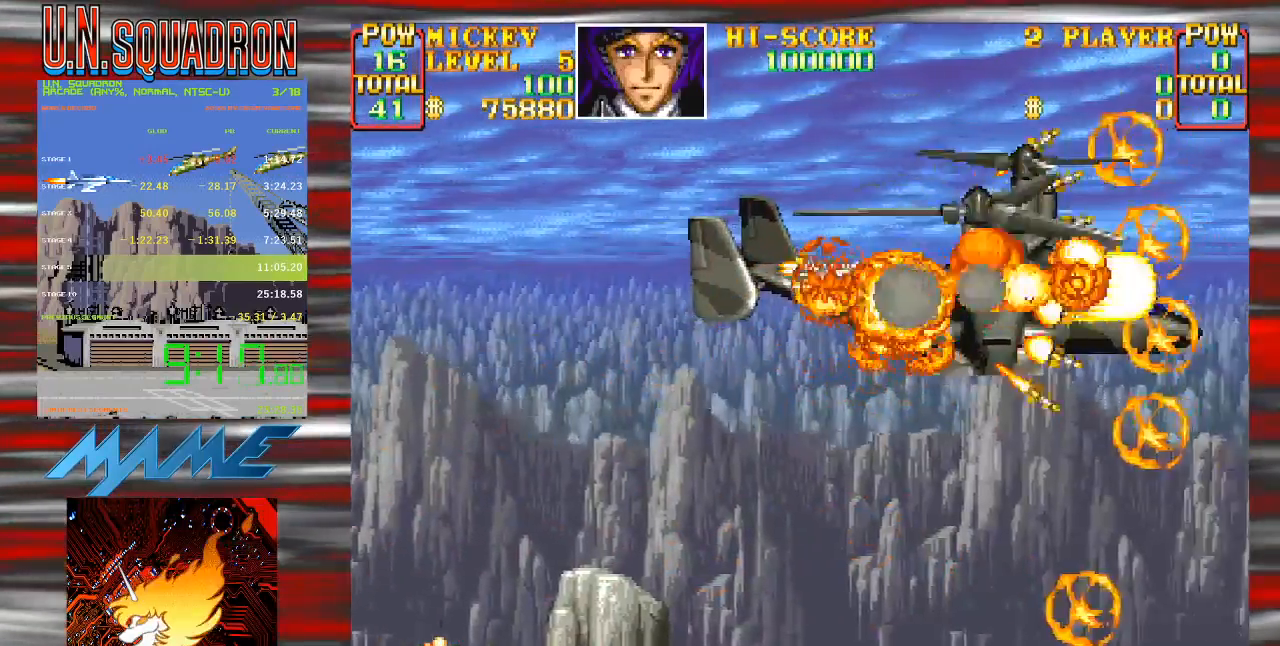
Gameplay with a controller (Nintendo layout); each line is a JSON object with the inputs held at the frame after it. "events" lists button and stick changes between this image and that frame as [ms after this image, input, new state], when the widget could be followed in between. Not read: L3 R3 SELECT START.
{"buttons": ["Y", "DPAD_DOWN", "DPAD_LEFT"], "events": [[67, "B", "up"], [183, "B", "down"], [317, "B", "up"], [317, "Y", "up"], [367, "Y", "down"], [400, "DPAD_DOWN", "down"], [467, "DPAD_LEFT", "down"]]}
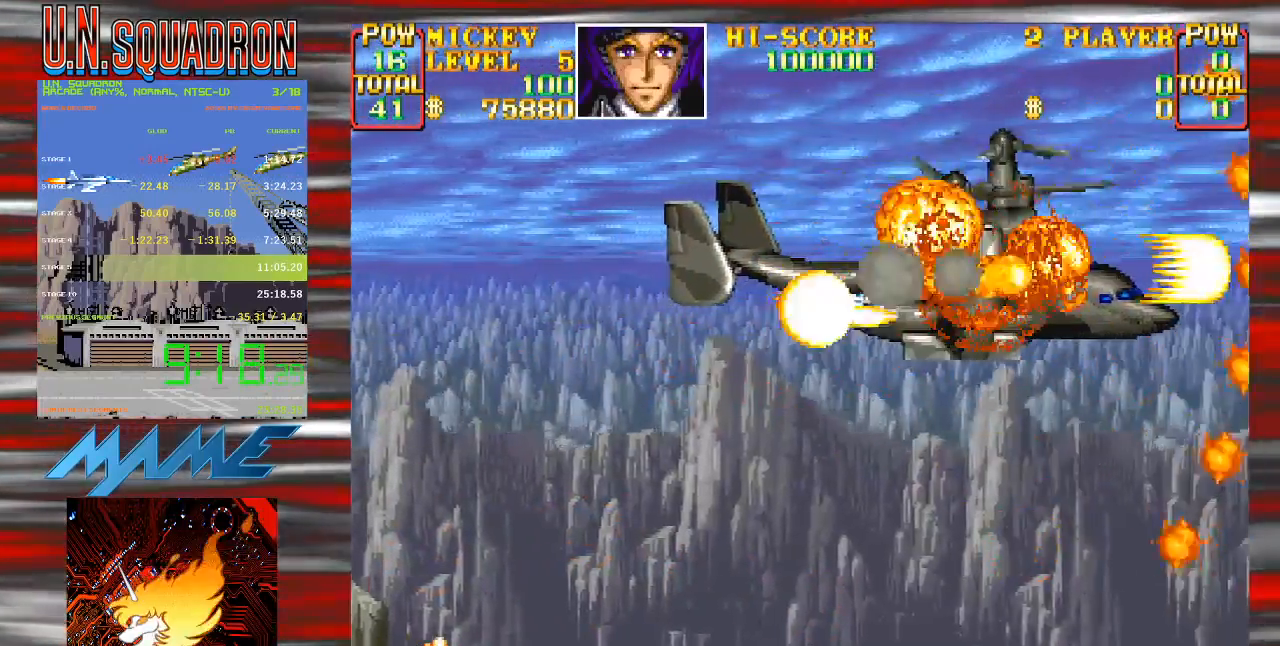
{"buttons": [], "events": [[33, "DPAD_DOWN", "up"], [150, "DPAD_LEFT", "up"], [217, "Y", "up"]]}
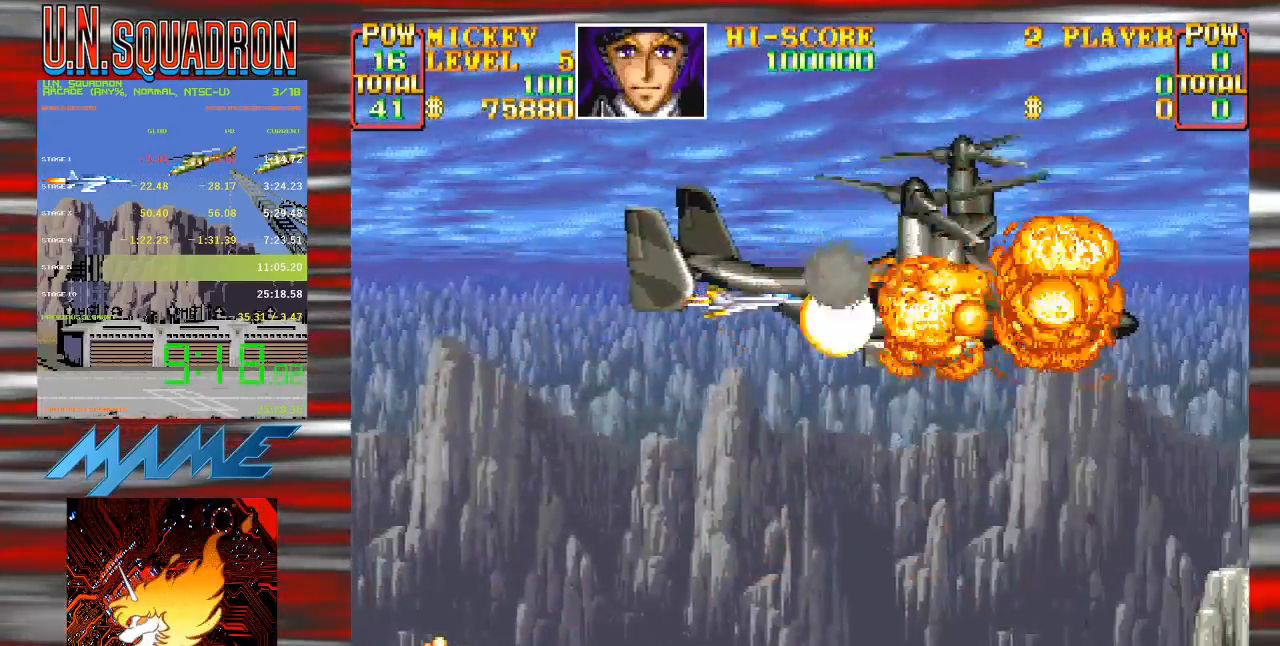
{"buttons": [], "events": []}
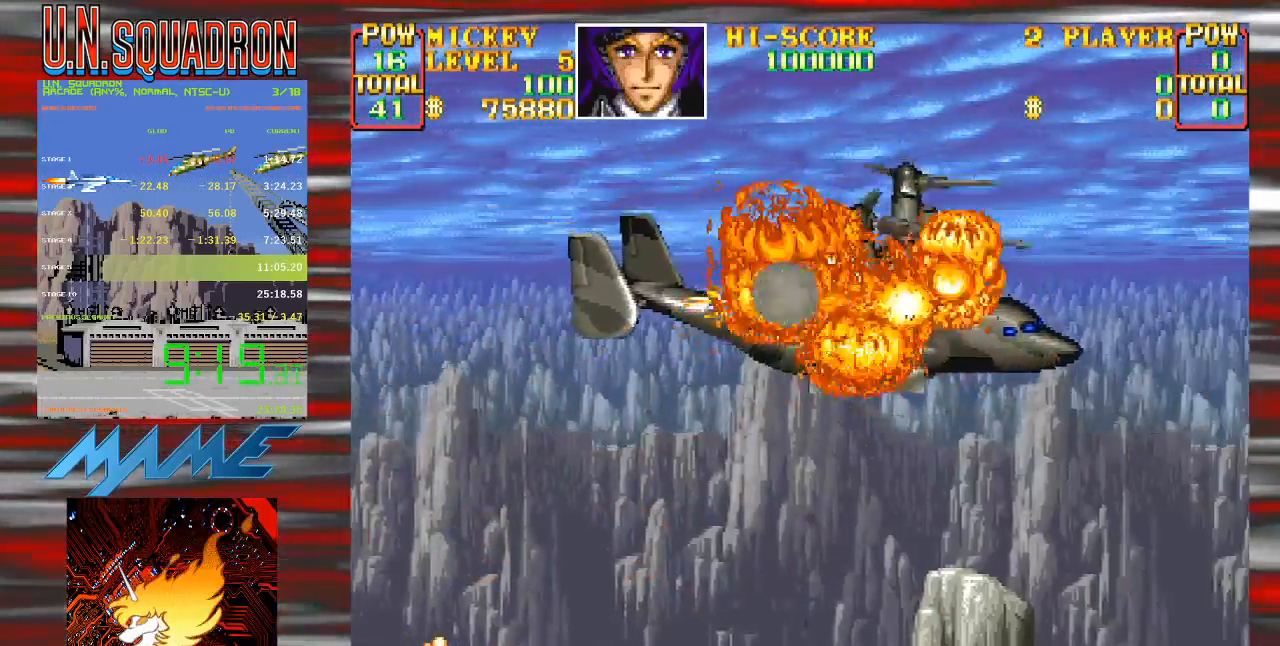
{"buttons": [], "events": []}
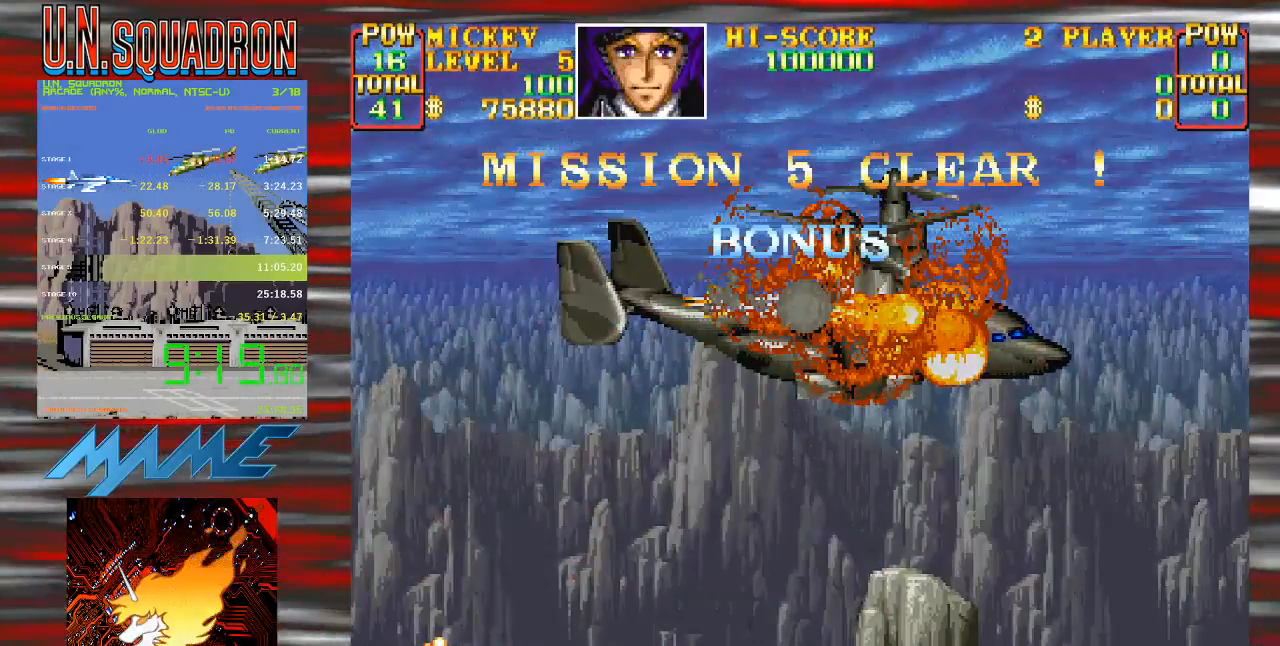
{"buttons": [], "events": [[333, "Y", "down"], [450, "Y", "up"]]}
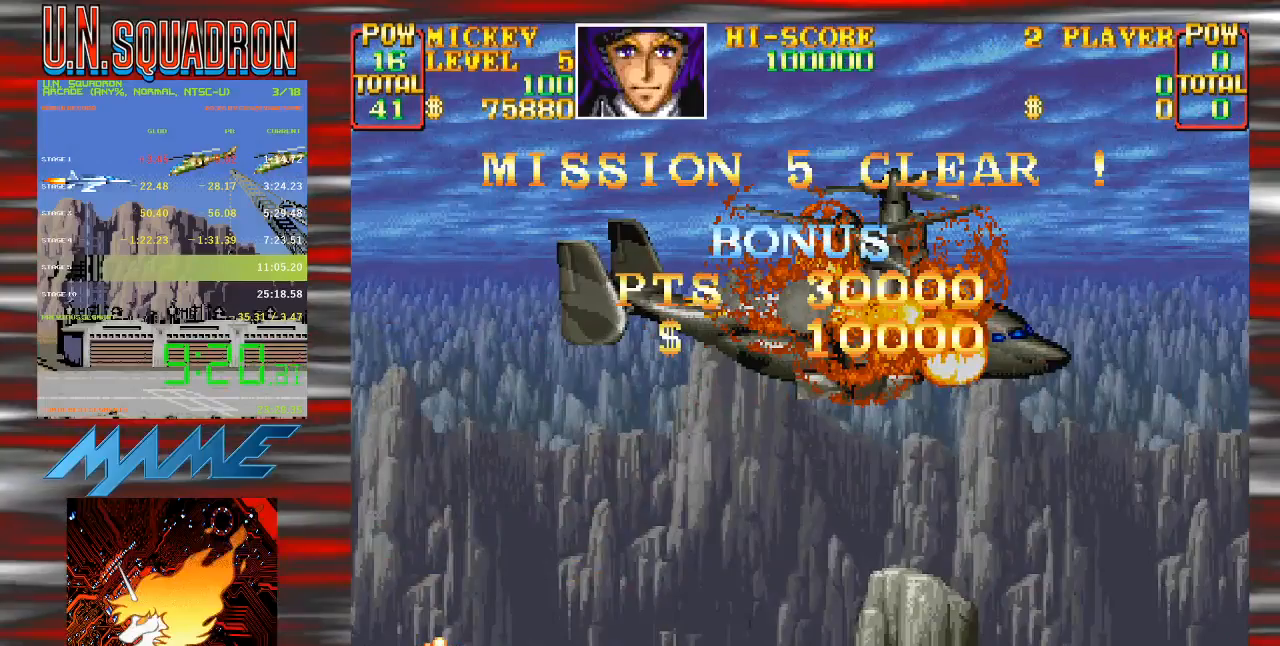
{"buttons": ["Y"], "events": [[33, "Y", "down"], [133, "Y", "up"], [233, "Y", "down"], [333, "Y", "up"], [433, "Y", "down"]]}
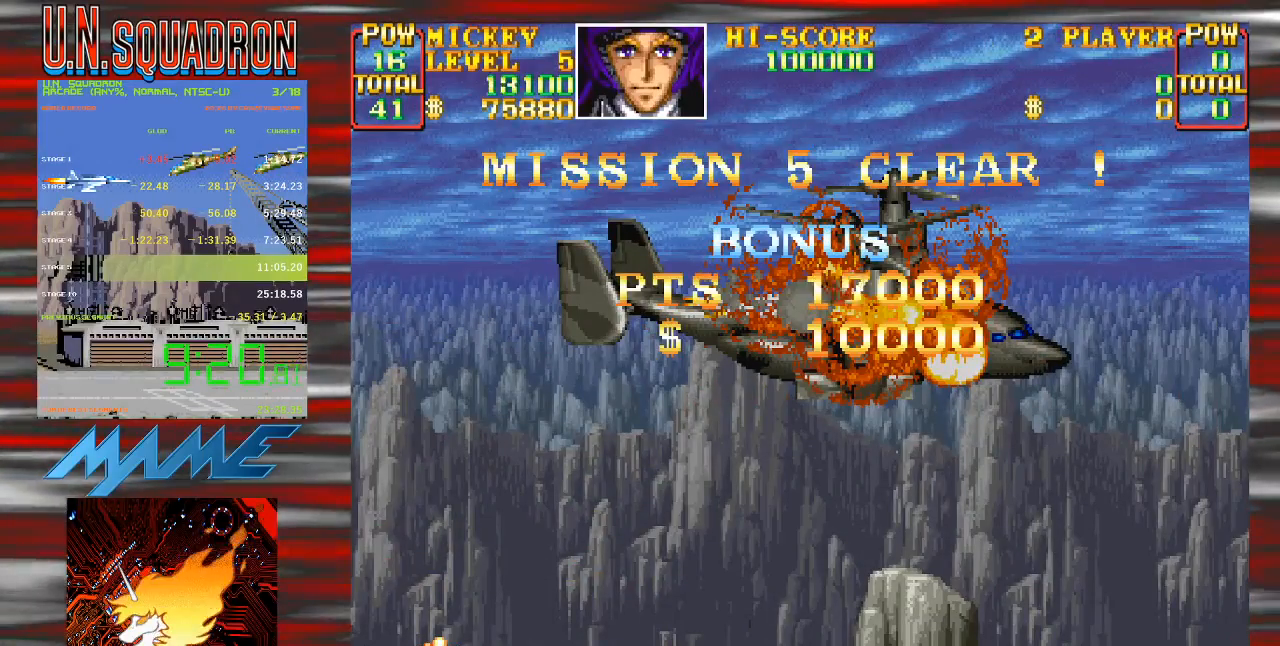
{"buttons": ["Y"], "events": [[50, "Y", "up"], [133, "Y", "down"], [217, "Y", "up"], [317, "Y", "down"], [433, "Y", "up"], [500, "Y", "down"]]}
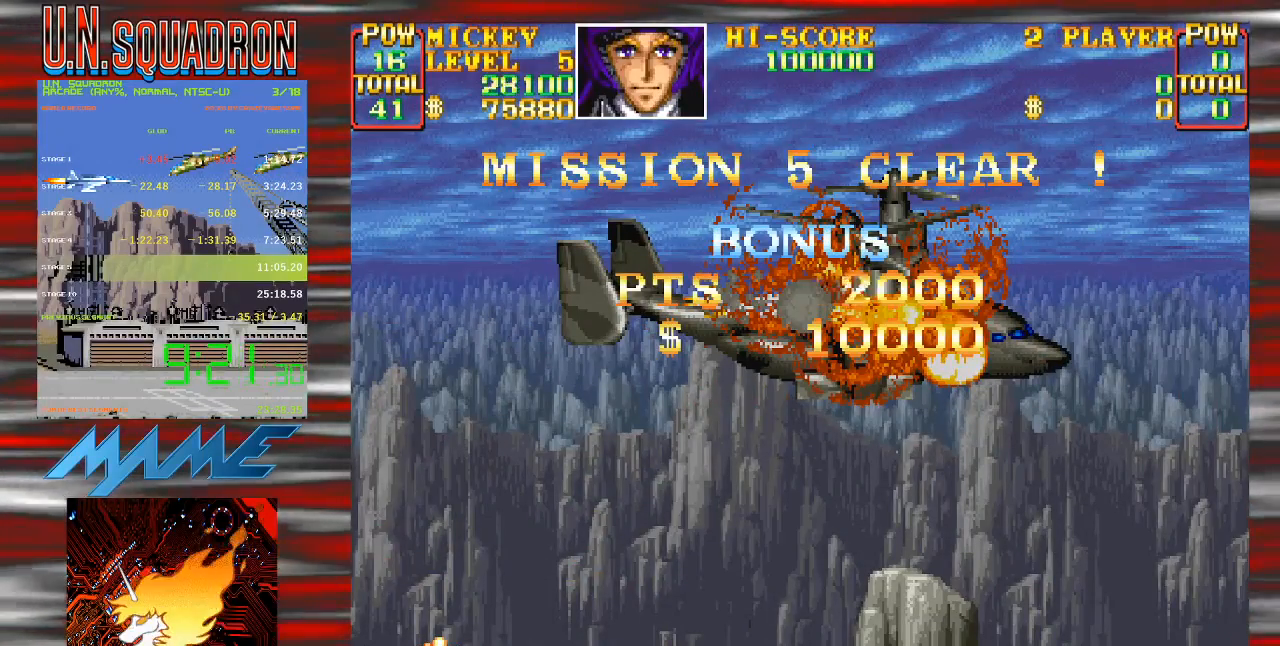
{"buttons": [], "events": [[100, "Y", "up"], [183, "Y", "down"], [283, "Y", "up"], [383, "Y", "down"], [500, "Y", "up"]]}
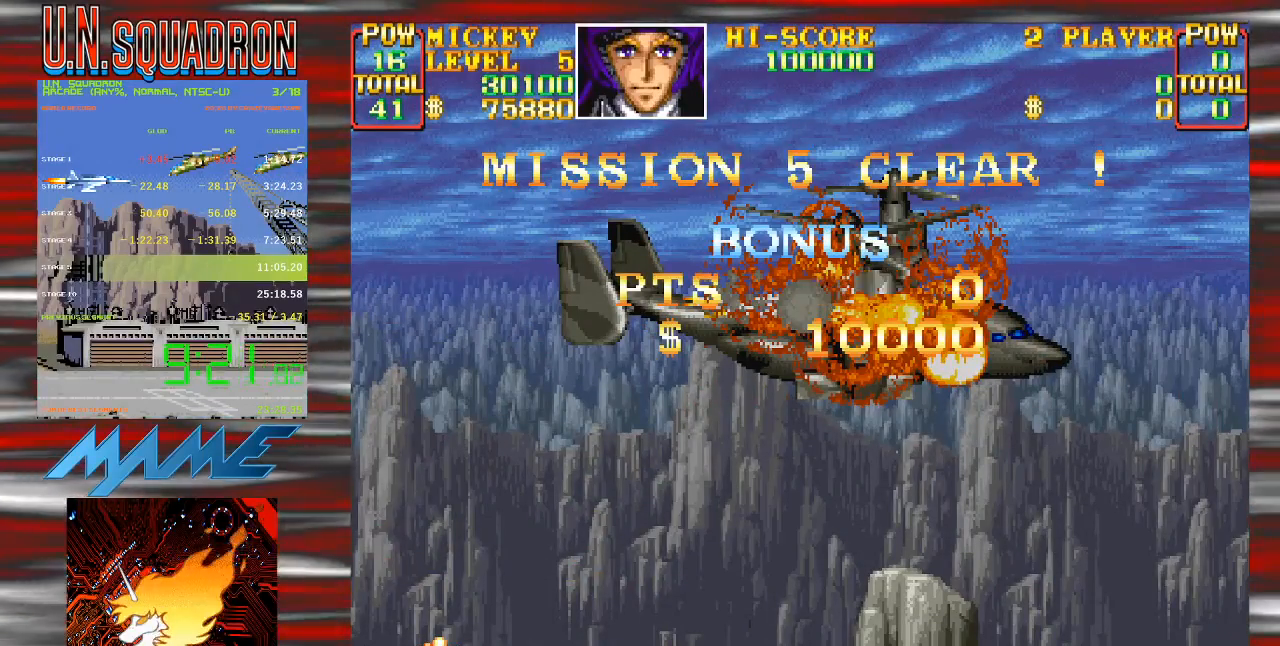
{"buttons": ["Y"], "events": [[67, "Y", "down"], [183, "Y", "up"], [250, "Y", "down"], [367, "Y", "up"], [433, "Y", "down"]]}
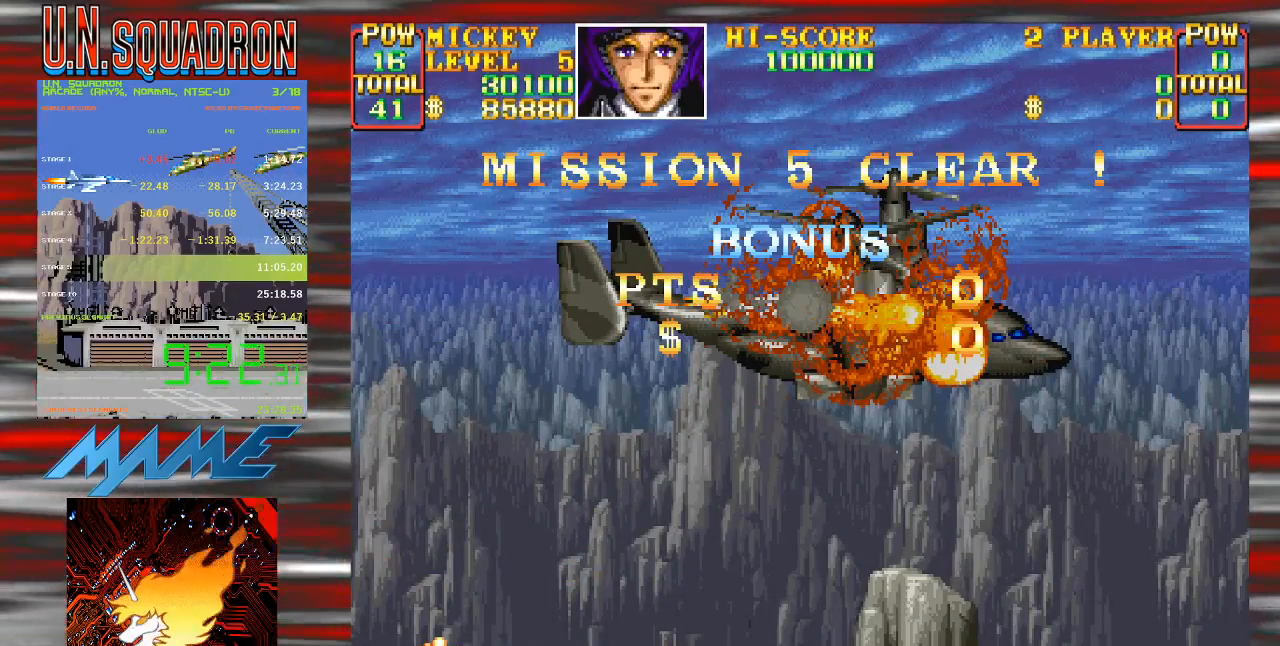
{"buttons": ["Y"], "events": [[50, "Y", "up"], [117, "Y", "down"], [200, "Y", "up"], [283, "Y", "down"], [383, "Y", "up"], [483, "Y", "down"]]}
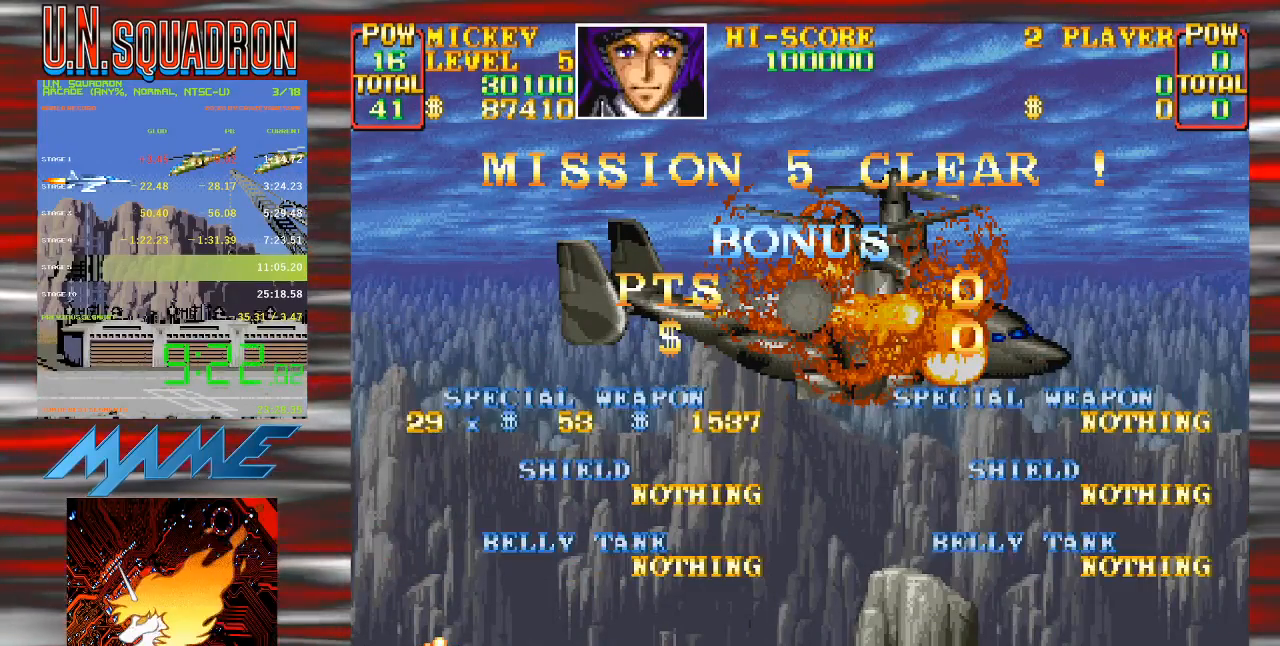
{"buttons": [], "events": [[67, "Y", "up"], [167, "Y", "down"], [250, "Y", "up"], [317, "Y", "down"], [450, "Y", "up"]]}
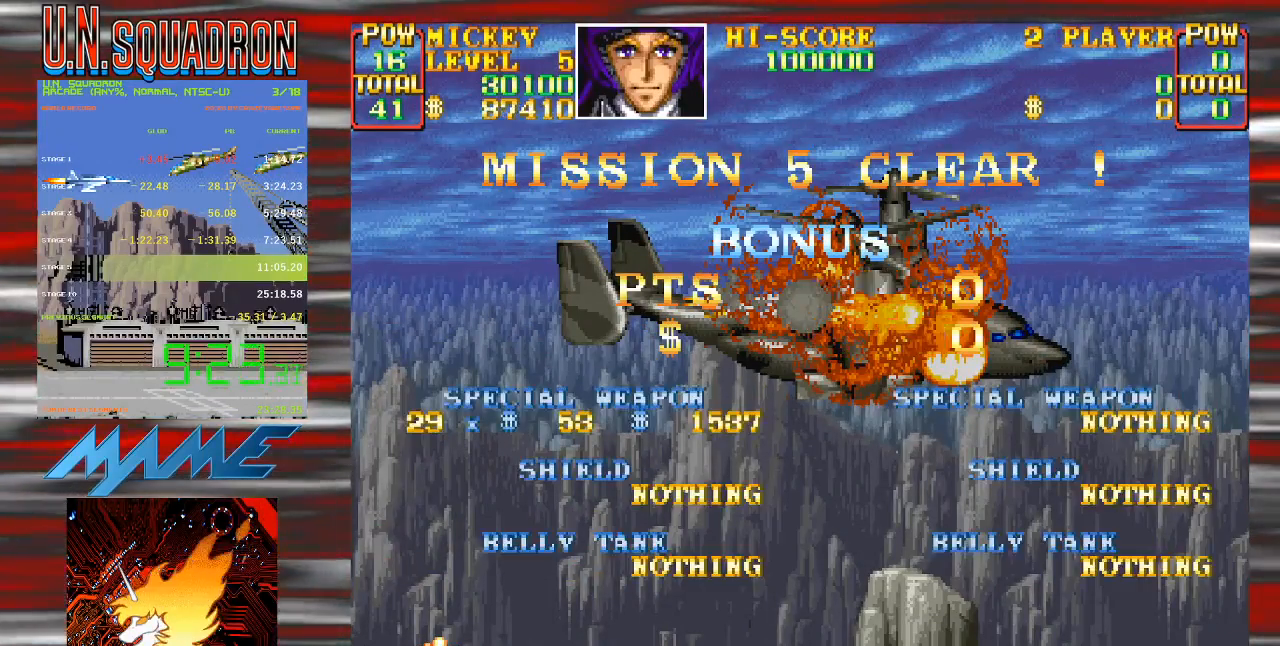
{"buttons": [], "events": [[17, "Y", "down"], [100, "Y", "up"], [200, "Y", "down"], [283, "Y", "up"], [367, "Y", "down"], [467, "Y", "up"]]}